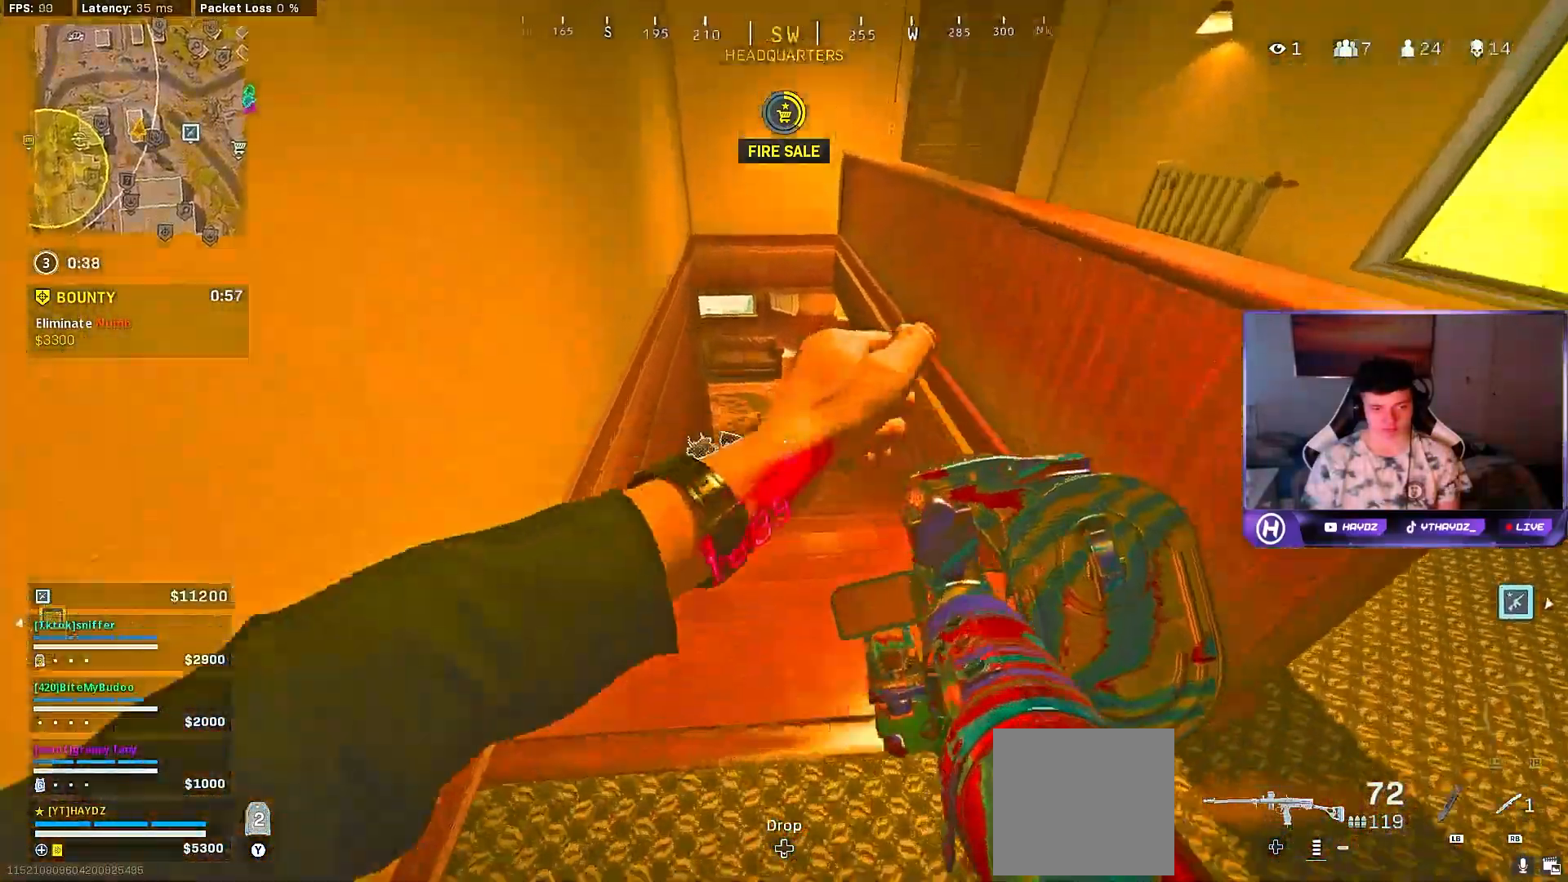
Gameplay with a controller (Xbox layout); each line is a JSON object with the inputs held at the frame after it. "events" lists button and stick changes between this image and that frame as [ms after this image, input, new state], when the widget could be followed in between.
{"buttons": [], "left_stick": "up", "right_stick": "center", "events": [[467, "right_stick", "center"]]}
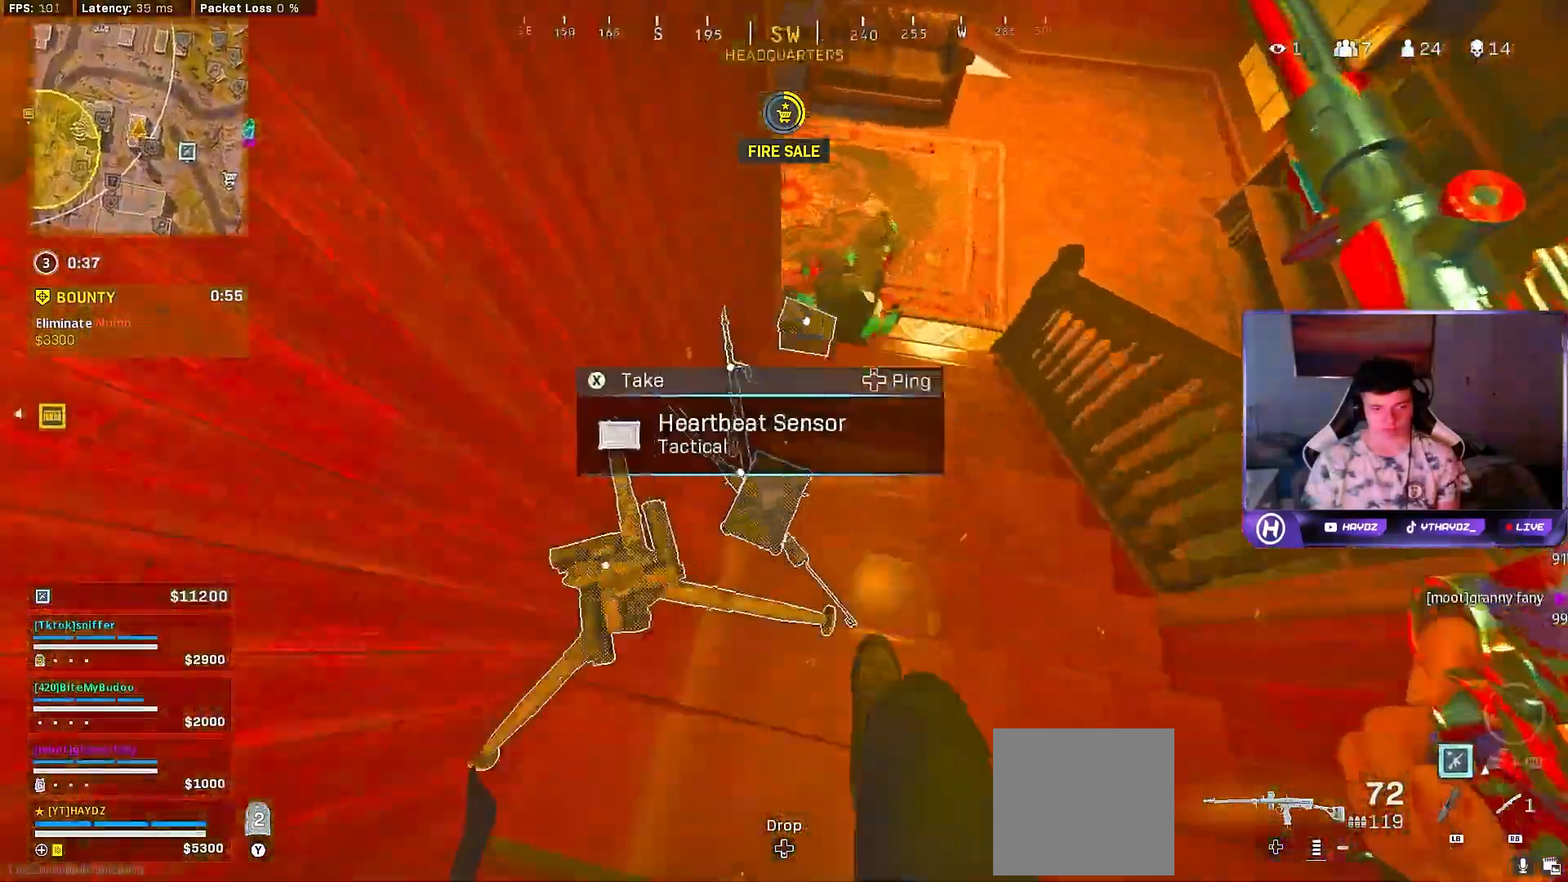
{"buttons": [], "left_stick": "center", "right_stick": "up-left", "events": [[50, "right_stick", "up"], [283, "right_stick", "up-left"], [400, "left_stick", "center"]]}
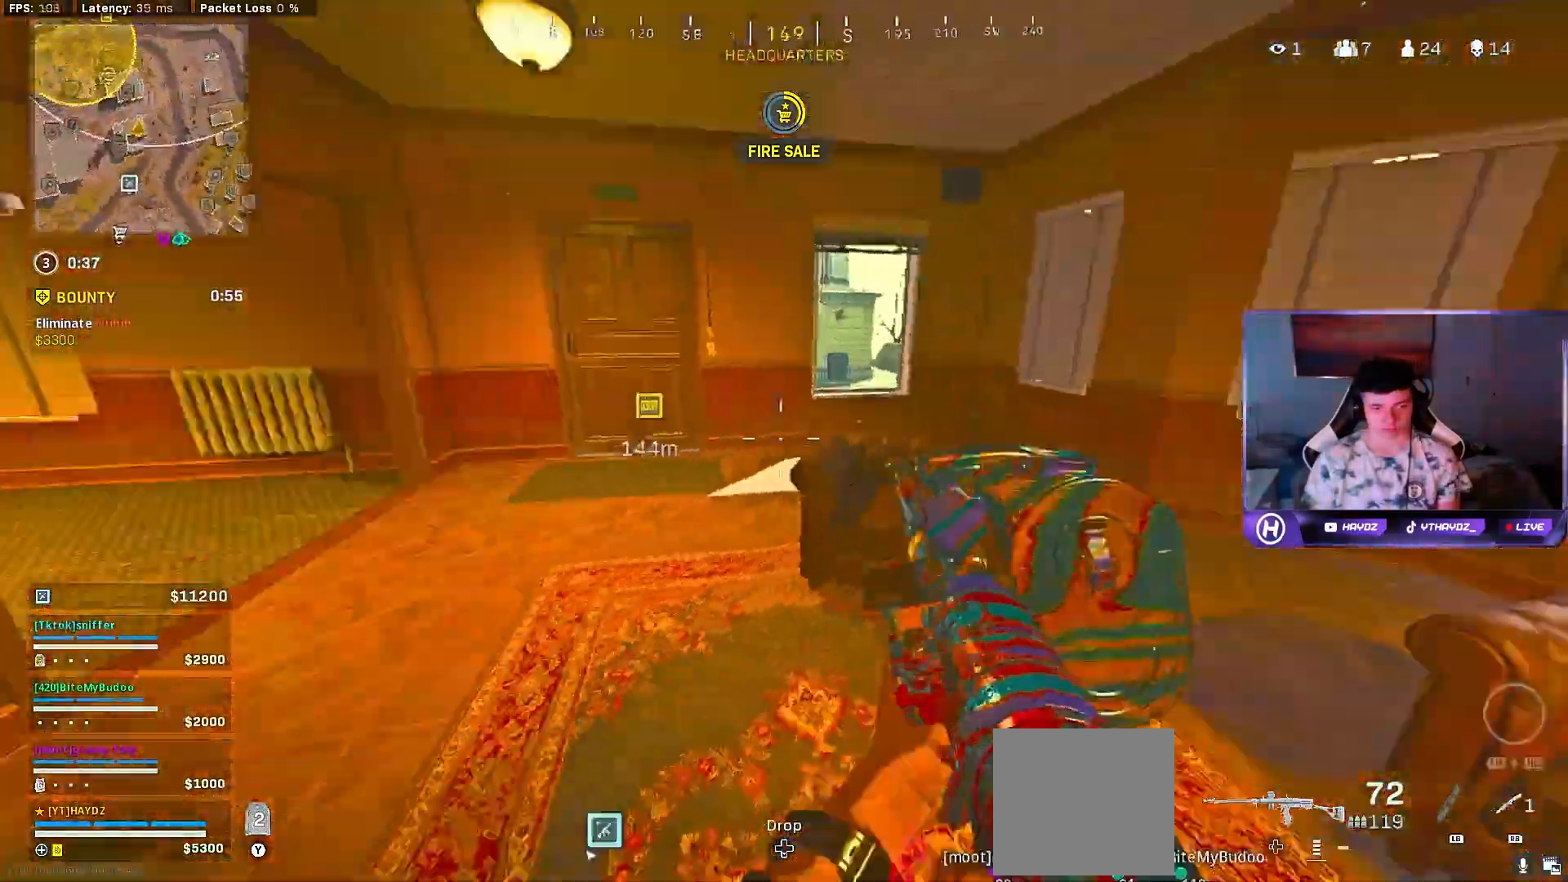
{"buttons": [], "left_stick": "up", "right_stick": "center", "events": [[50, "left_stick", "left"], [50, "right_stick", "center"], [150, "Y", "down"], [183, "left_stick", "up"], [233, "Y", "up"], [300, "Y", "down"], [350, "Y", "up"]]}
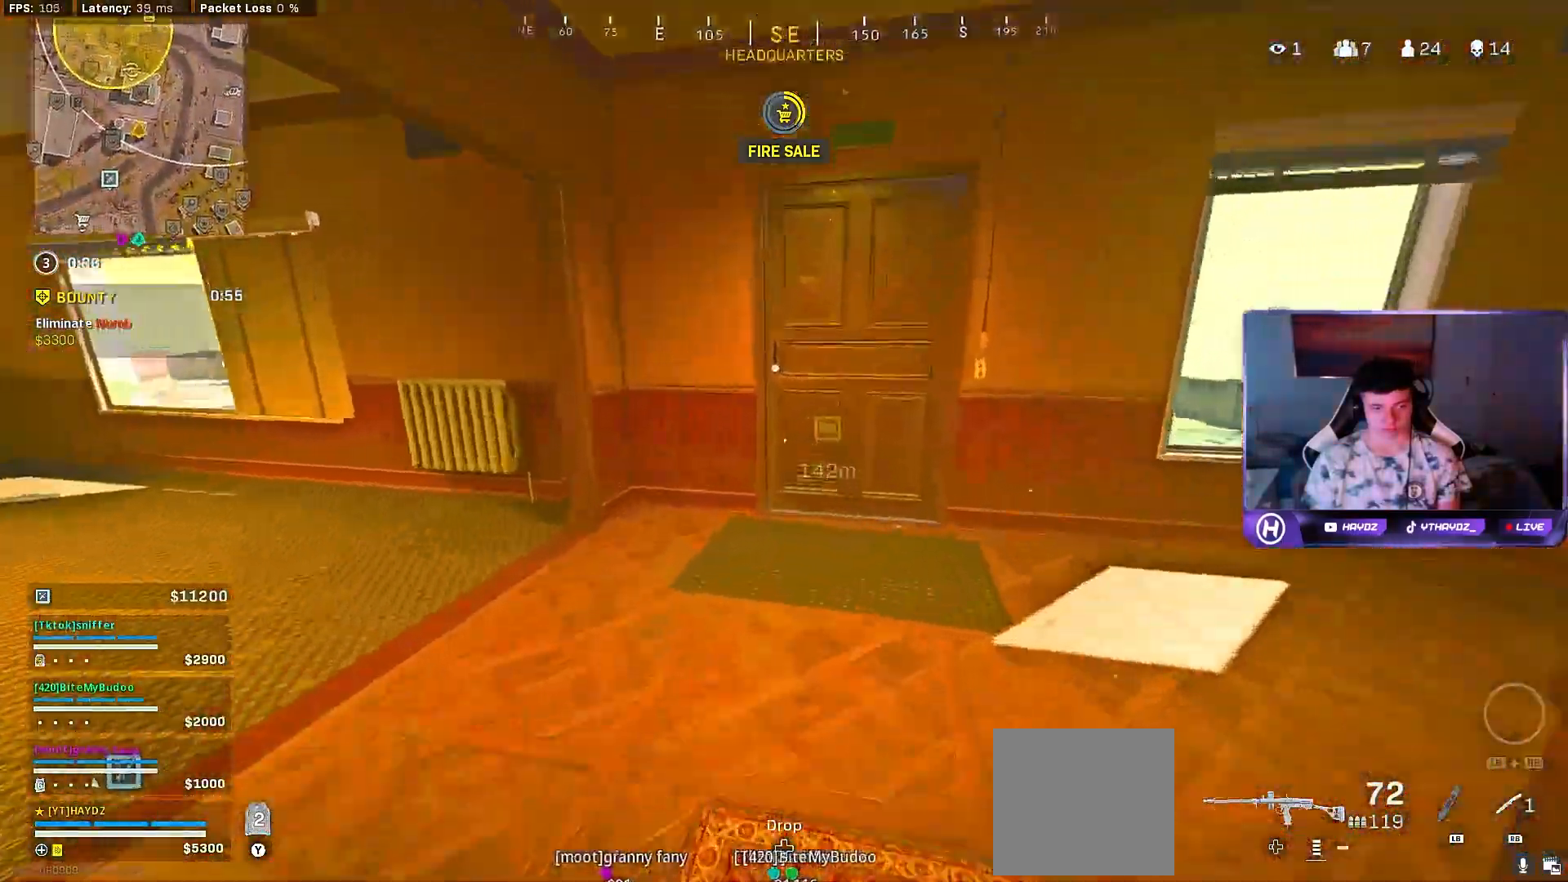
{"buttons": ["Y"], "left_stick": "up", "right_stick": "center", "events": [[100, "right_stick", "up"], [200, "right_stick", "center"], [300, "Y", "down"], [383, "Y", "up"], [467, "Y", "down"]]}
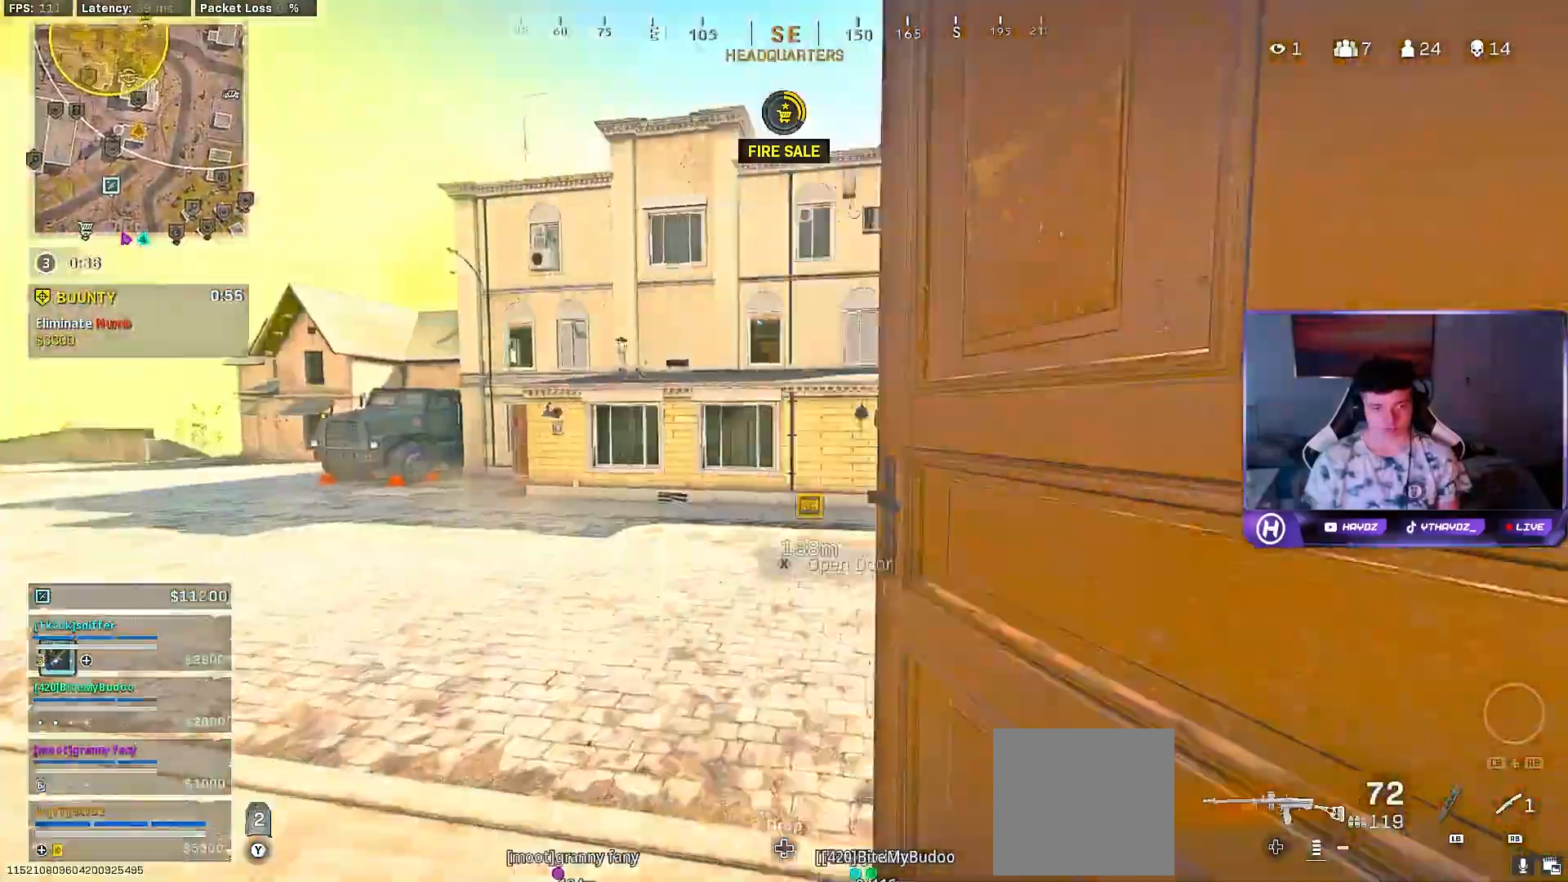
{"buttons": ["R3"], "left_stick": "right", "right_stick": "center", "events": [[17, "Y", "up"], [133, "left_stick", "up-right"], [150, "L3", "down"], [150, "right_stick", "left"], [217, "L3", "up"], [233, "R3", "down"], [317, "R3", "up"], [333, "L3", "down"], [367, "right_stick", "center"], [400, "L3", "up"], [417, "R3", "down"], [467, "left_stick", "right"]]}
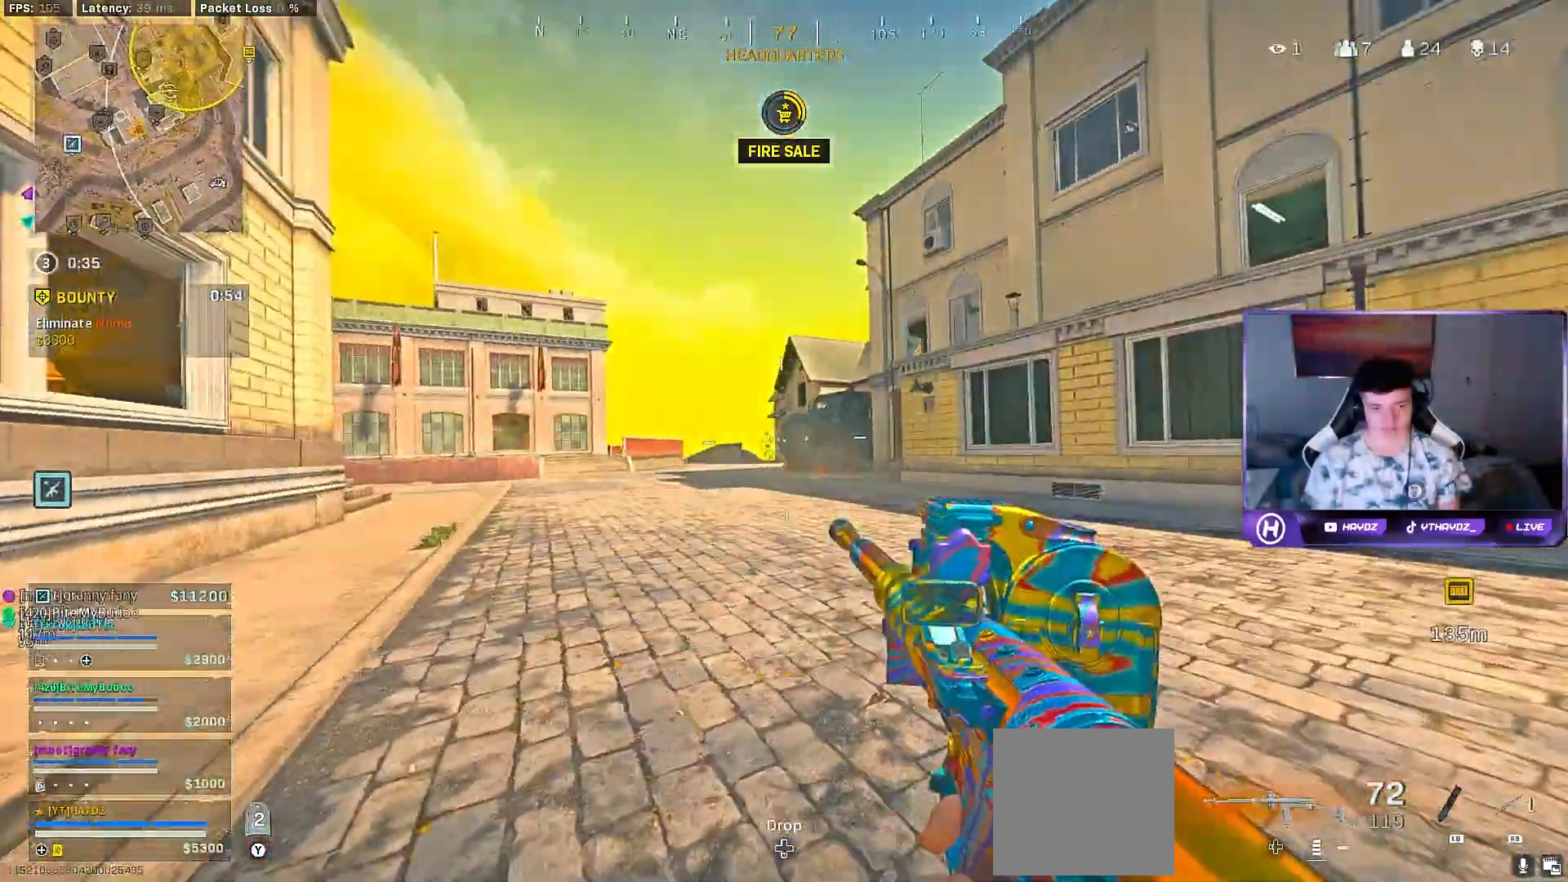
{"buttons": [], "left_stick": "up-right", "right_stick": "center", "events": [[17, "R3", "up"], [17, "left_stick", "down-right"], [50, "right_stick", "right"], [100, "R3", "down"], [167, "R3", "up"], [250, "left_stick", "up-right"], [283, "right_stick", "center"], [350, "L3", "down"], [433, "L3", "up"], [433, "Y", "down"], [500, "Y", "up"]]}
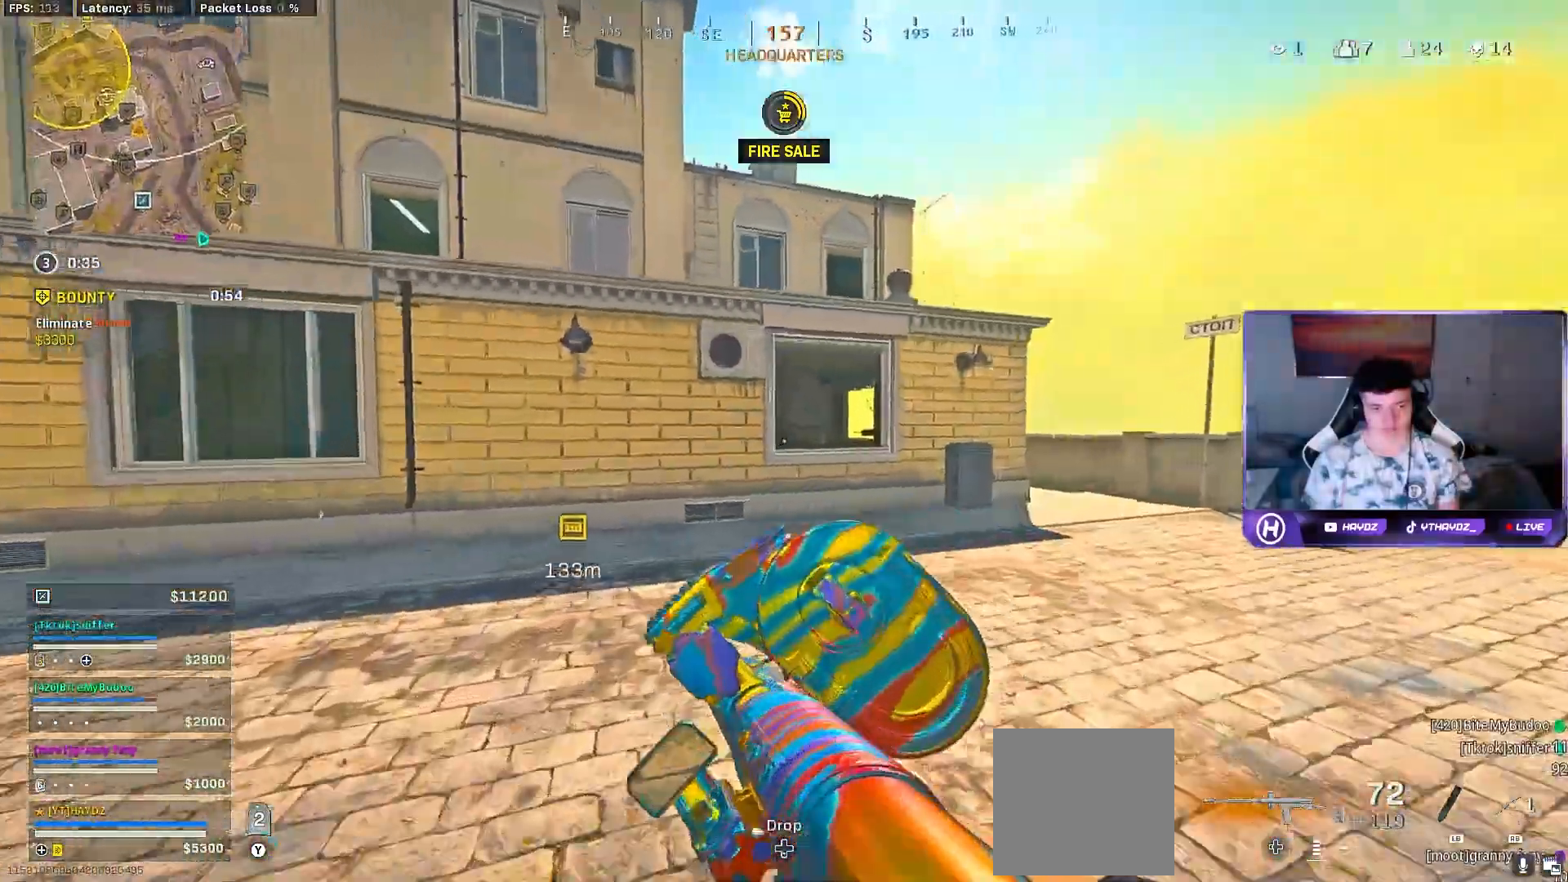
{"buttons": [], "left_stick": "up", "right_stick": "center"}
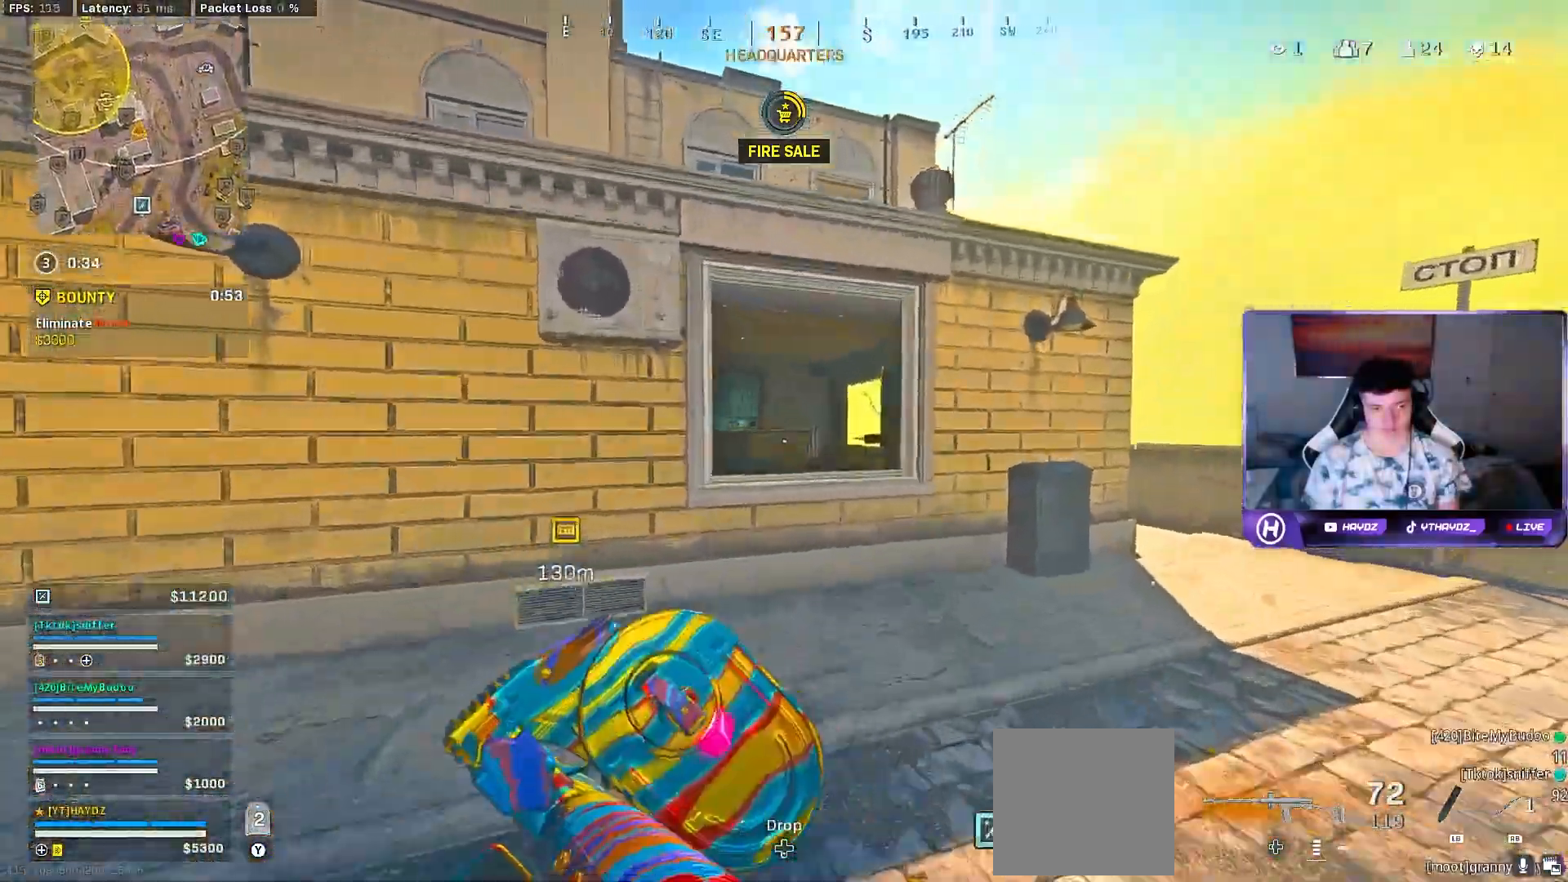
{"buttons": ["A"], "left_stick": "up-left", "right_stick": "center", "events": [[250, "A", "down"], [317, "left_stick", "up-left"], [350, "A", "up"], [467, "A", "down"]]}
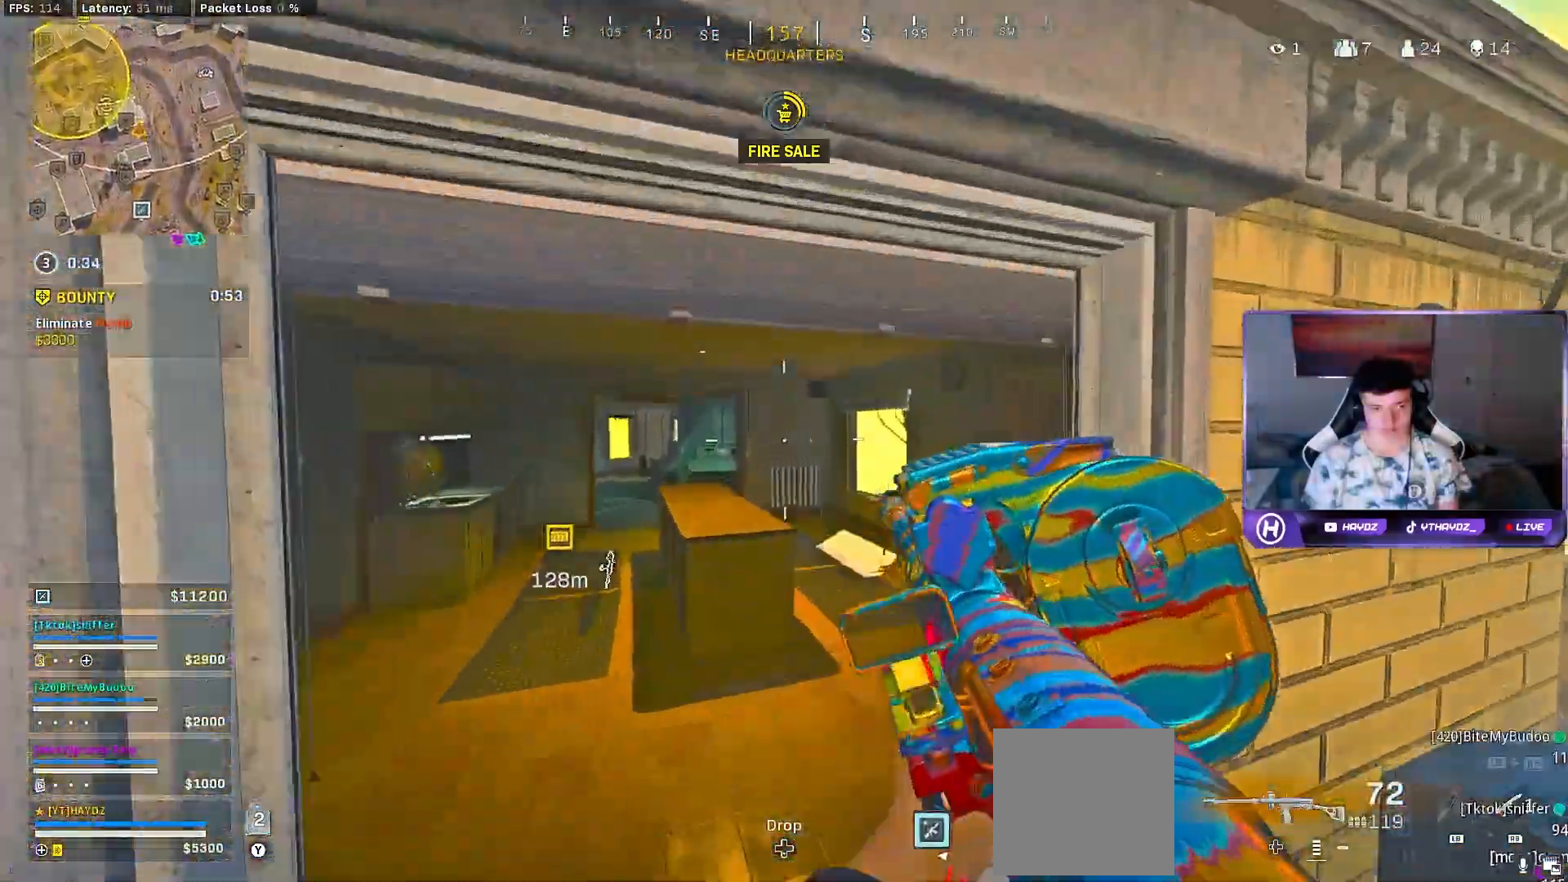
{"buttons": [], "left_stick": "up", "right_stick": "center", "events": [[33, "A", "up"], [150, "right_stick", "left"], [367, "left_stick", "up"], [383, "right_stick", "center"]]}